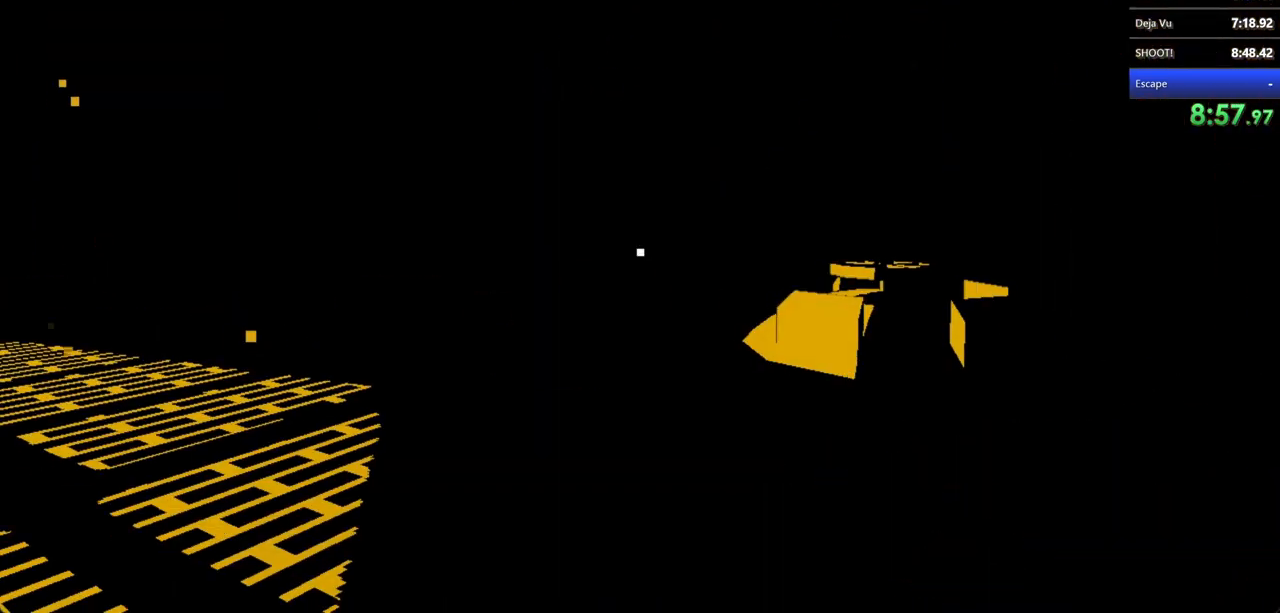
Gameplay with keyboard and mouse; each line is a JSON object with the keys and mouse buttons held at the frame after it. "events" lists presses ("down") and releases ("up") of "a", "d", "s", "shift", "w", "mouse_left", "mouse_wheel" and "mouse_right" between this image and that frame as [ms after this image, input, new state], when the widget could be followed in between. "mouse_left", "mouse_wheel", "mouse_right" = the "left", "wheel", "right" buttons of the "mouse" list. No other keys are recorded. "wheel" means that the mouse wheel is clicked or scrolled. Not read: mouse_move.
{"keys": ["shift", "w"], "mouse": [], "events": [[67, "mouse_left", "up"], [100, "mouse_left", "down"], [200, "mouse_left", "up"], [267, "mouse_left", "down"], [367, "mouse_left", "up"], [433, "mouse_left", "down"], [500, "mouse_left", "up"]]}
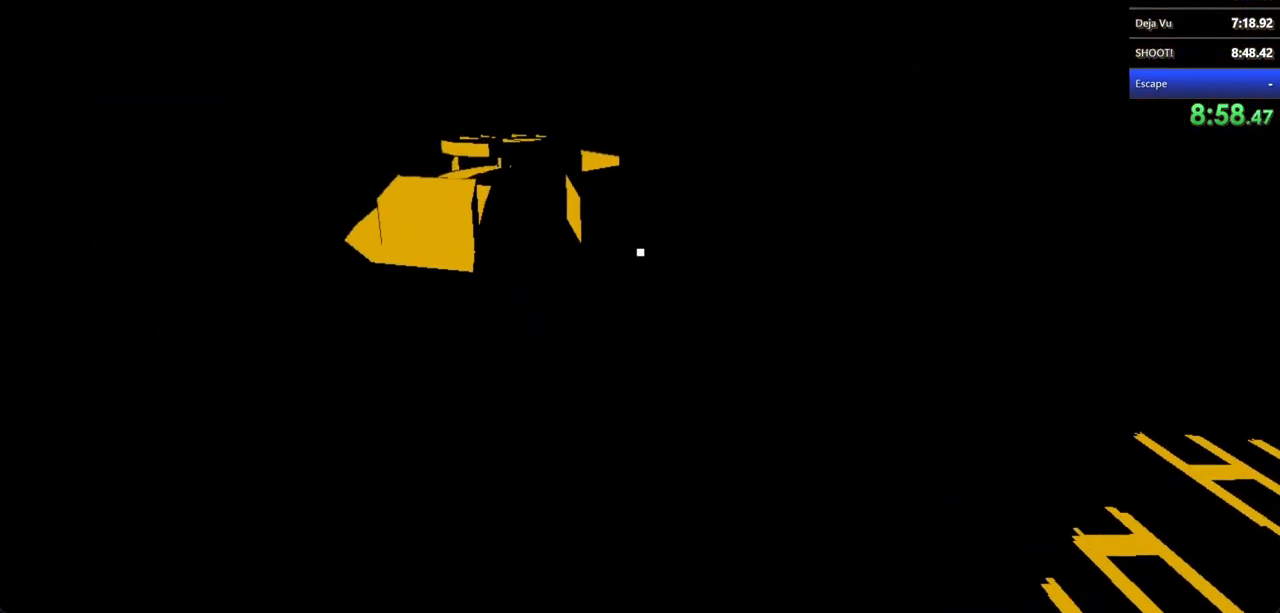
{"keys": ["shift", "w"], "mouse": [], "events": [[67, "mouse_left", "down"], [167, "mouse_left", "up"], [267, "mouse_left", "down"], [367, "mouse_left", "up"], [400, "mouse_left", "down"], [500, "mouse_left", "up"]]}
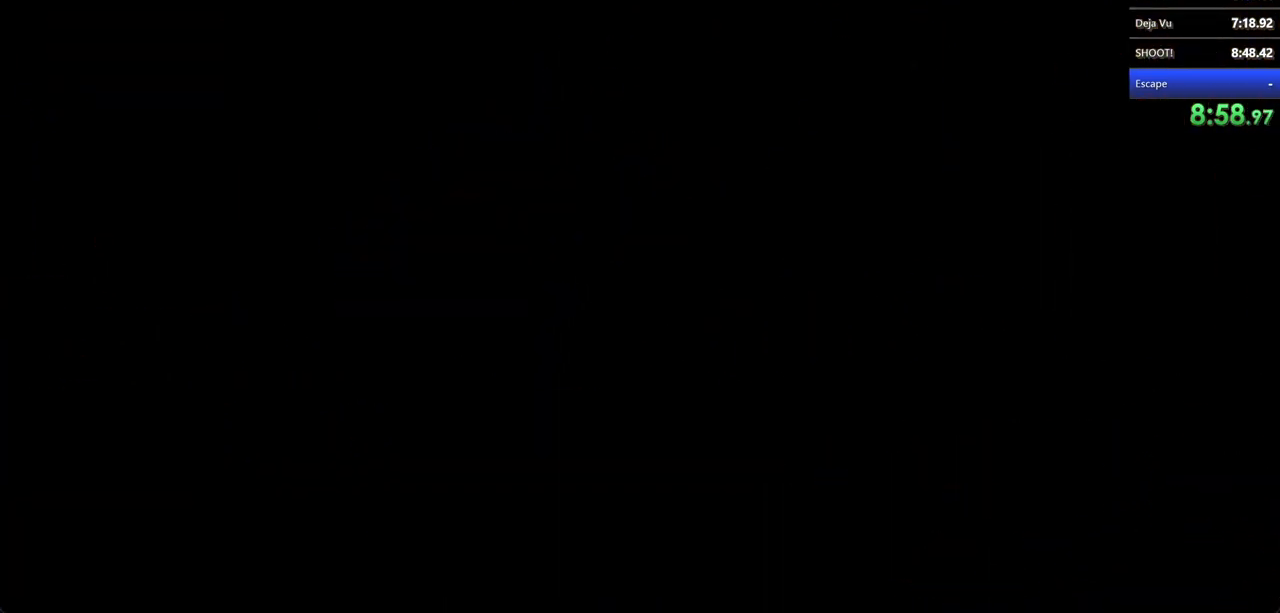
{"keys": [], "mouse": [], "events": [[33, "mouse_left", "down"], [133, "mouse_left", "up"], [133, "shift", "up"], [133, "w", "up"]]}
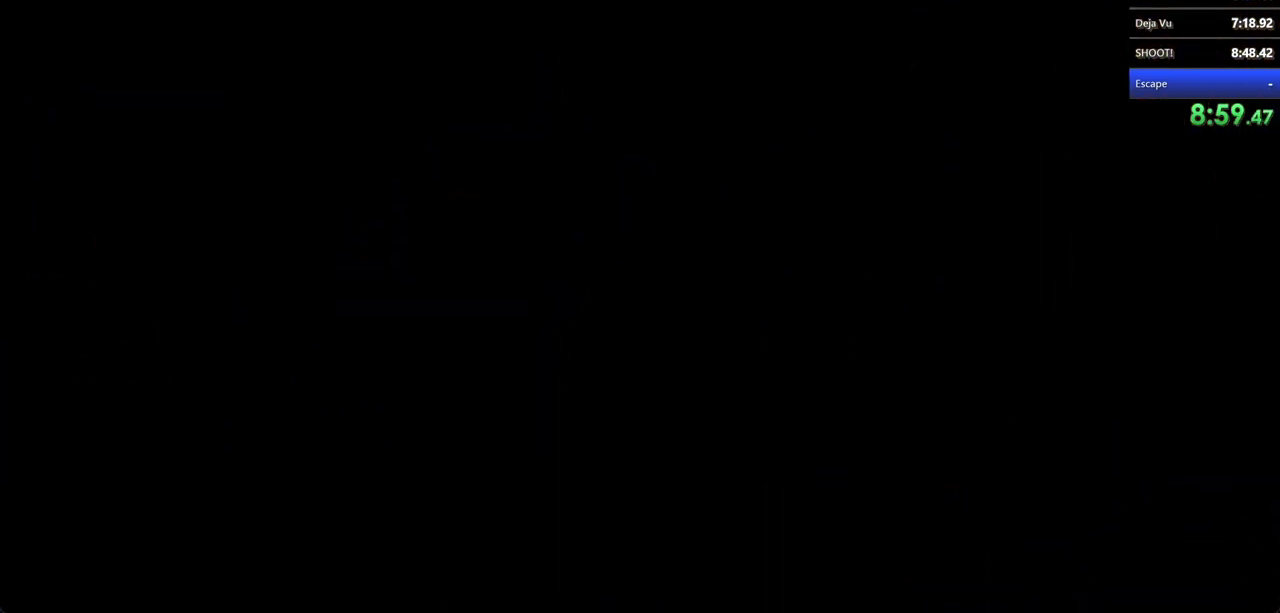
{"keys": [], "mouse": [], "events": []}
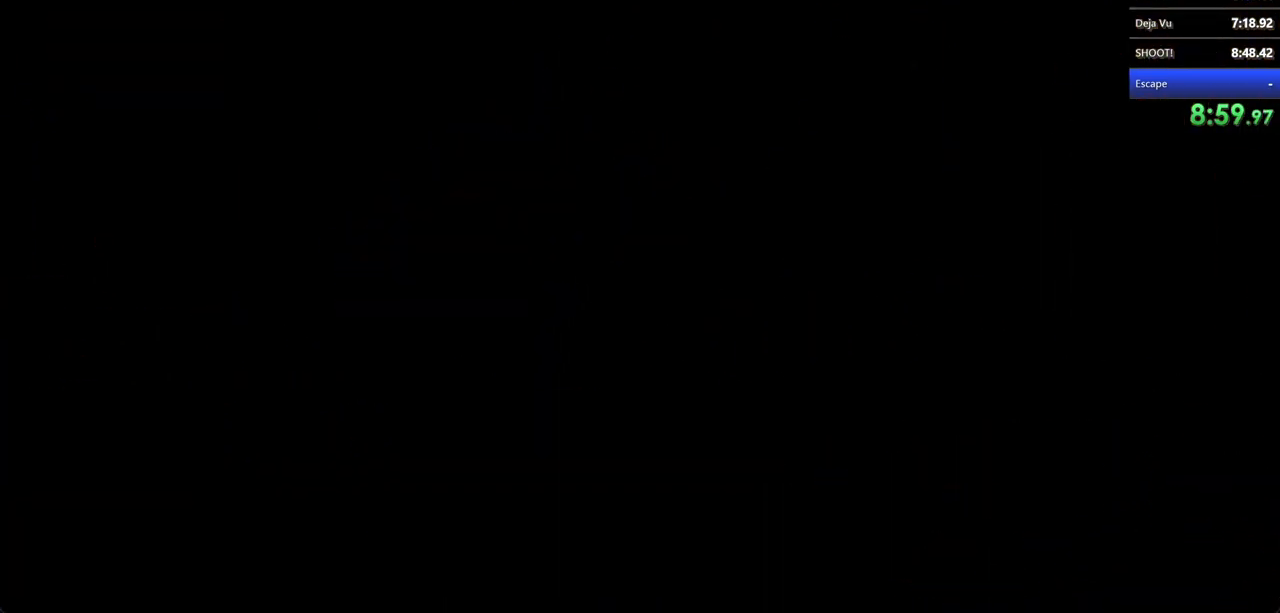
{"keys": [], "mouse": [], "events": []}
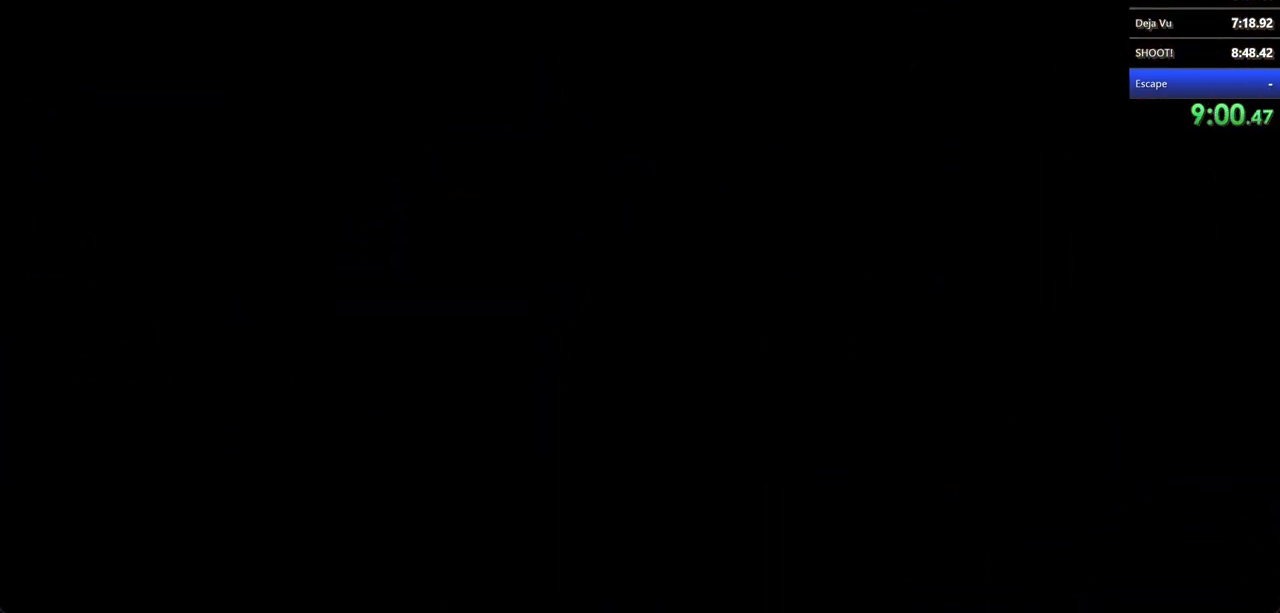
{"keys": [], "mouse": [], "events": []}
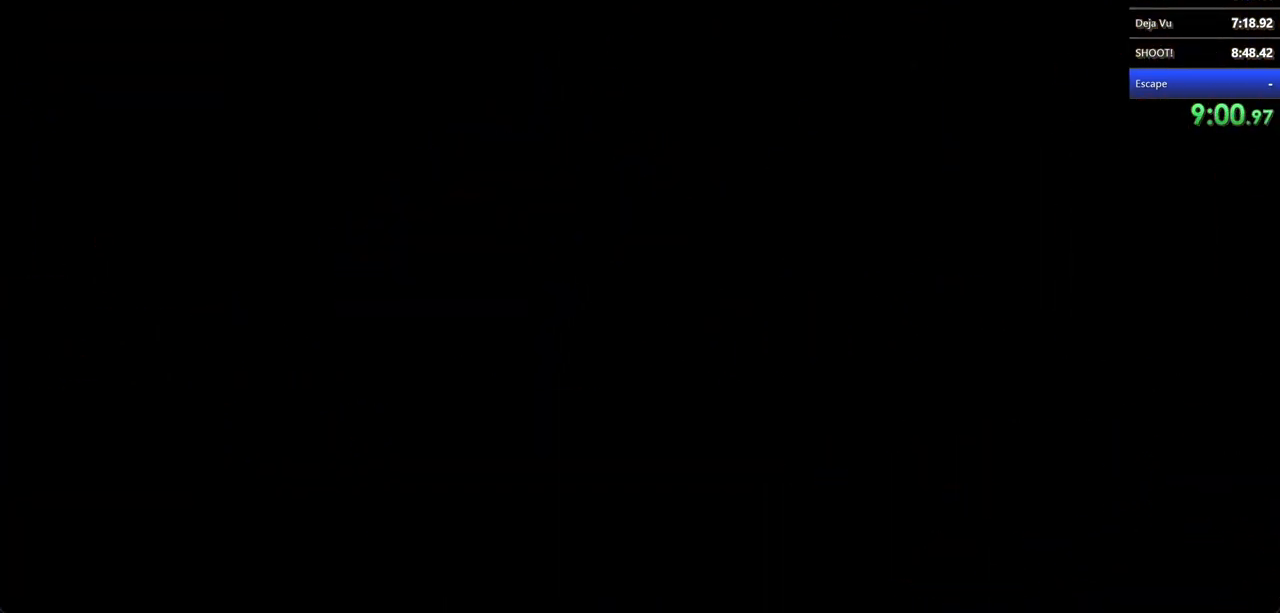
{"keys": [], "mouse": [], "events": []}
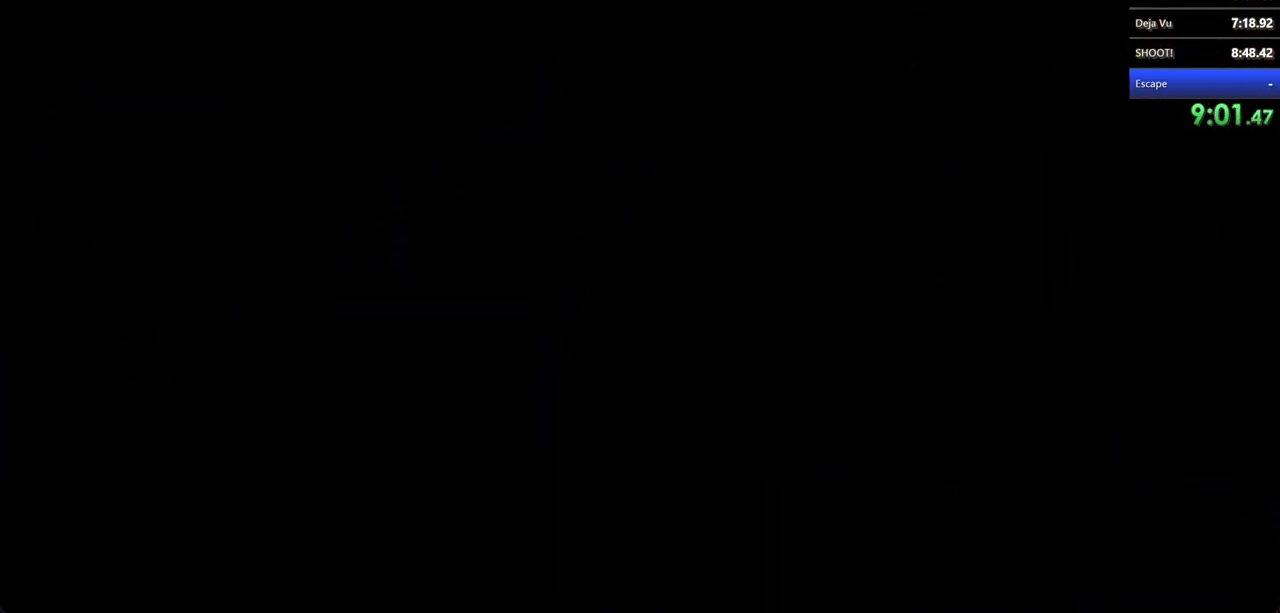
{"keys": [], "mouse": [], "events": []}
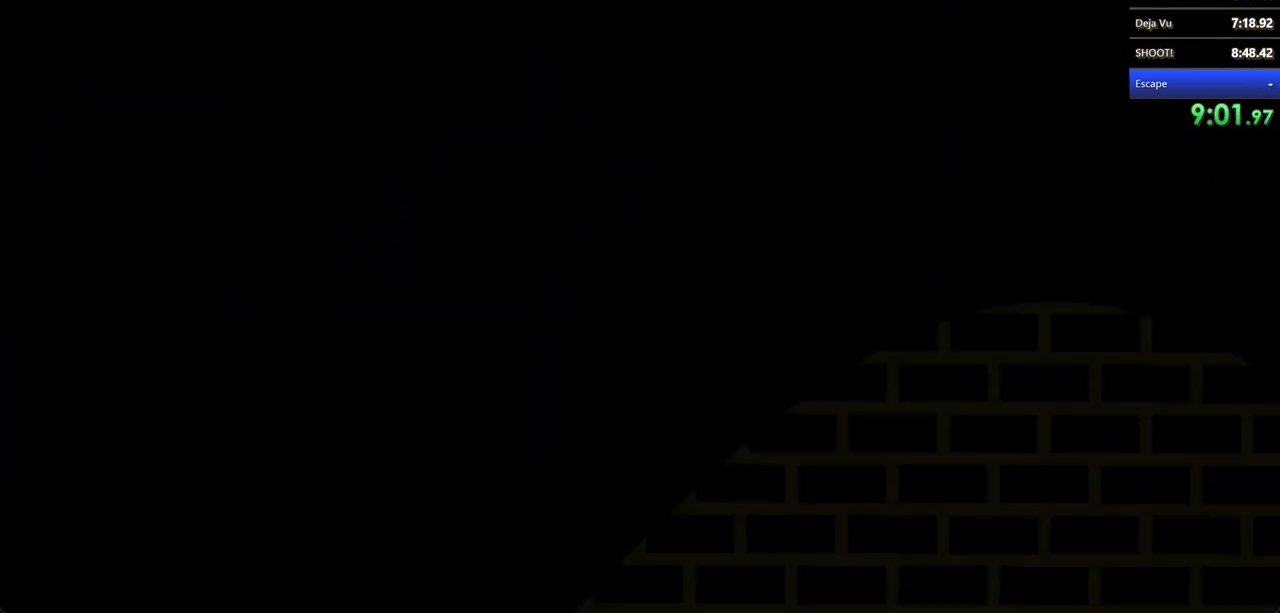
{"keys": ["shift", "w"], "mouse": [], "events": [[367, "shift", "down"], [467, "w", "down"]]}
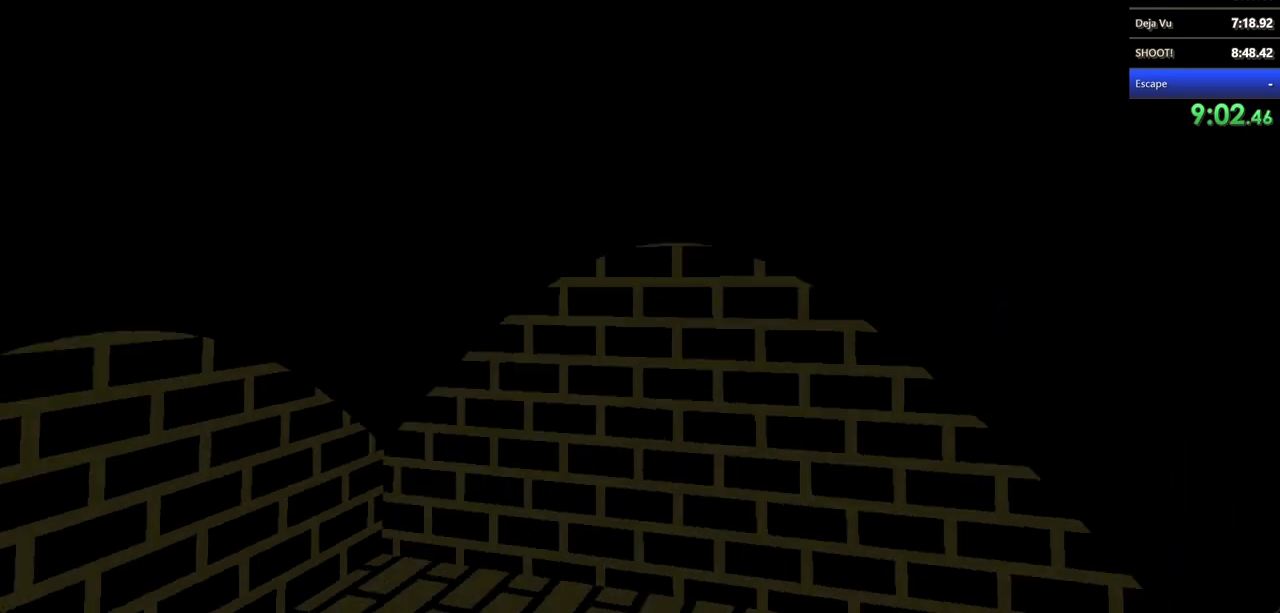
{"keys": ["shift", "w"], "mouse": [], "events": []}
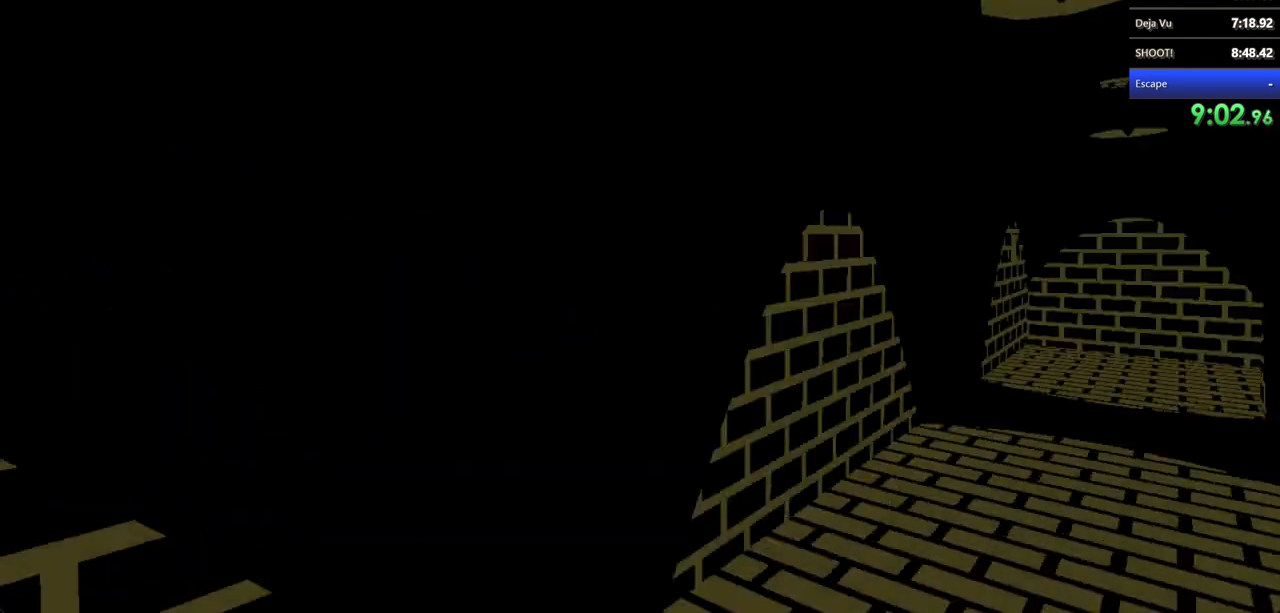
{"keys": ["shift", "w"], "mouse": [], "events": []}
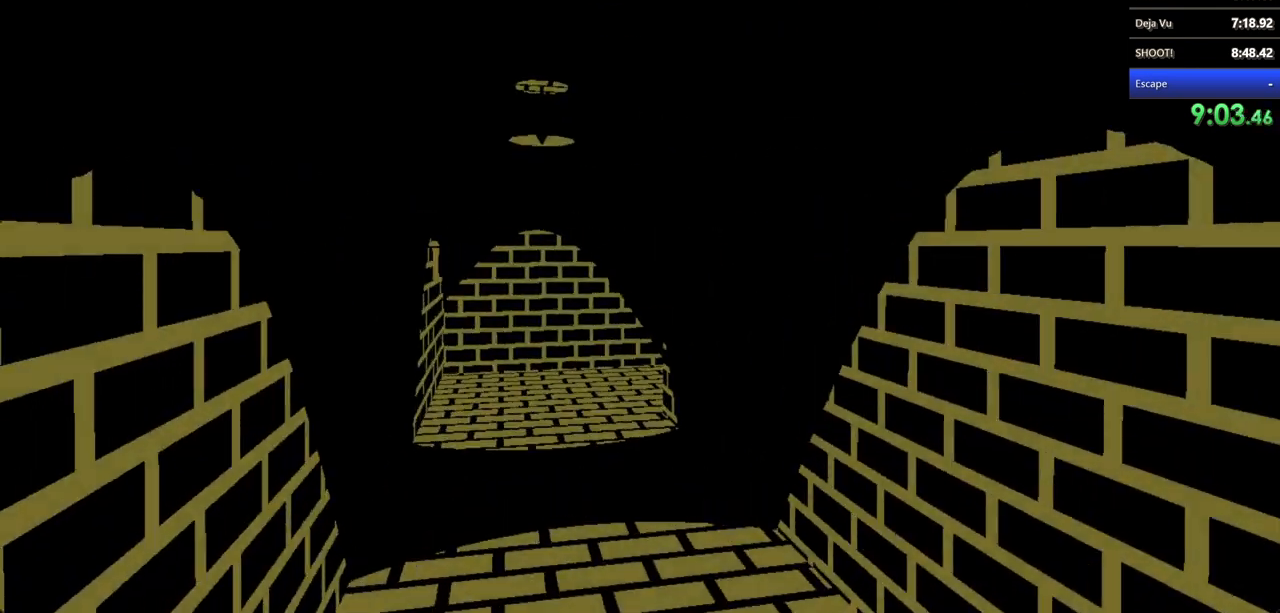
{"keys": ["shift", "w"], "mouse": [], "events": []}
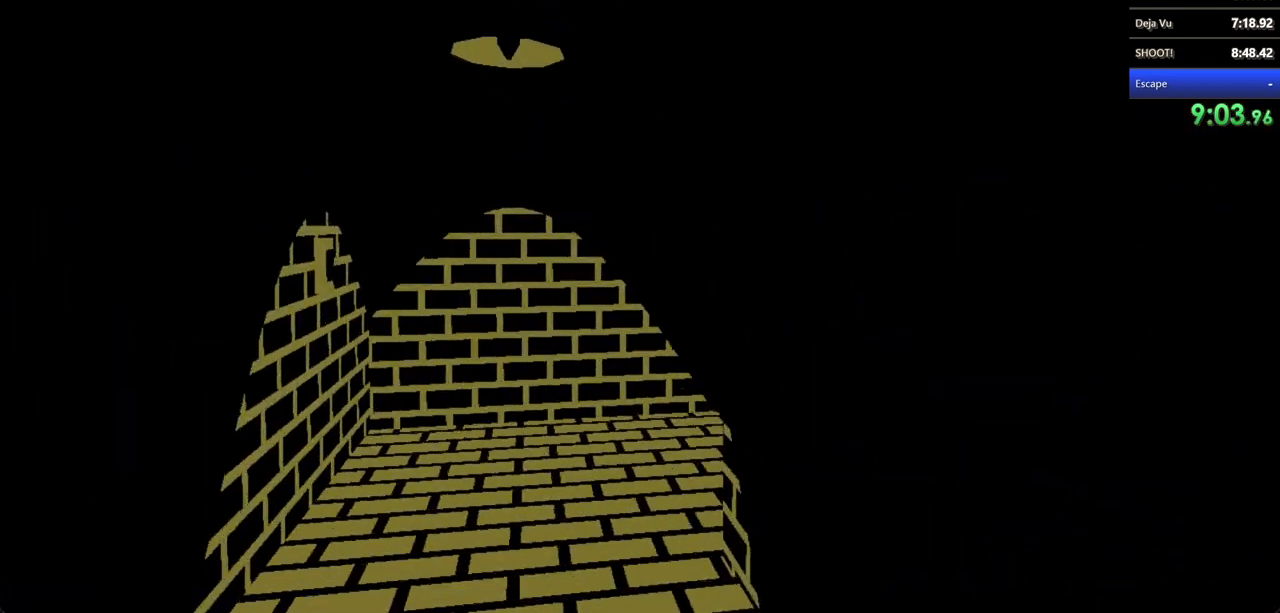
{"keys": ["shift", "w"], "mouse": [], "events": []}
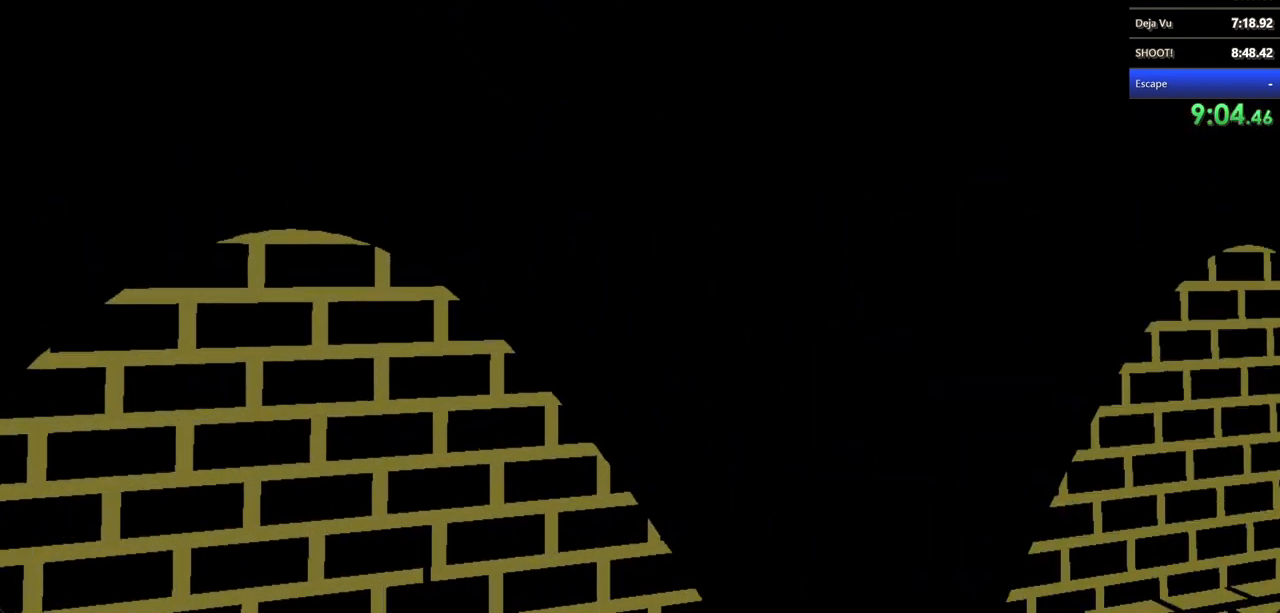
{"keys": ["shift", "w"], "mouse": [], "events": []}
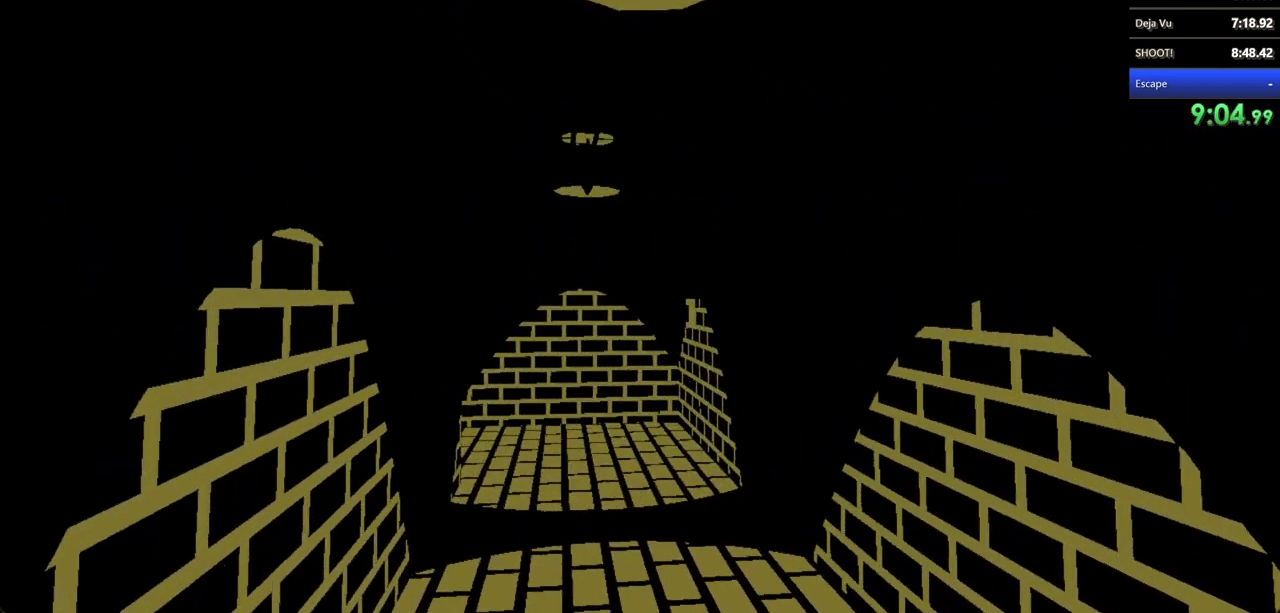
{"keys": ["shift", "w"], "mouse": [], "events": []}
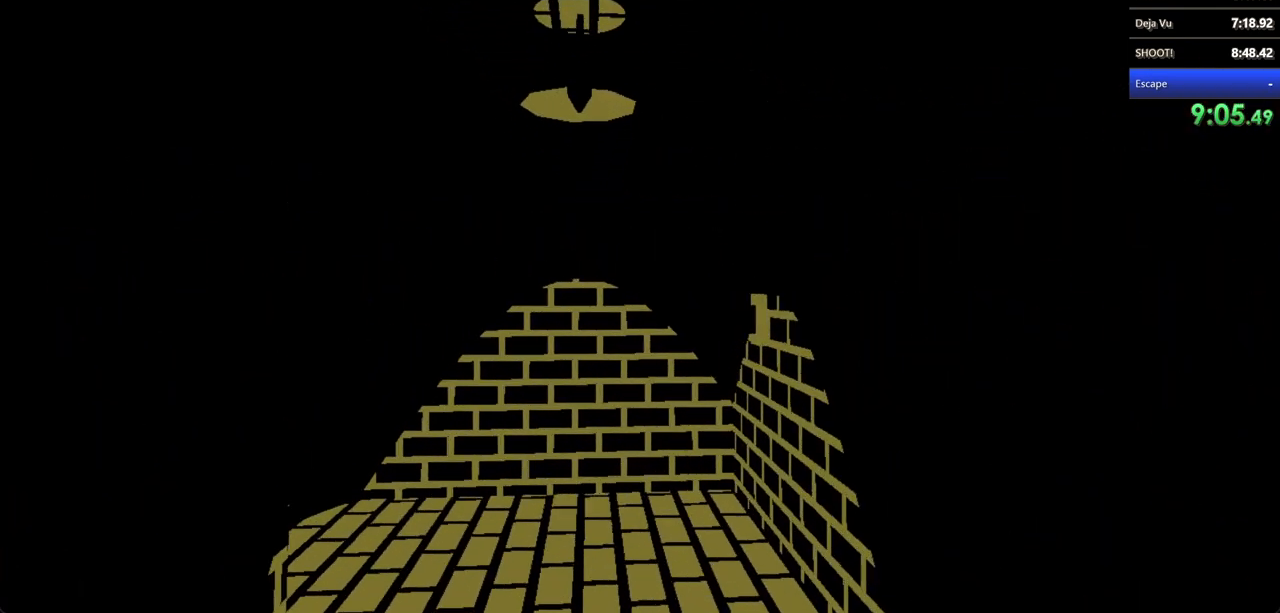
{"keys": ["shift", "w"], "mouse": [], "events": []}
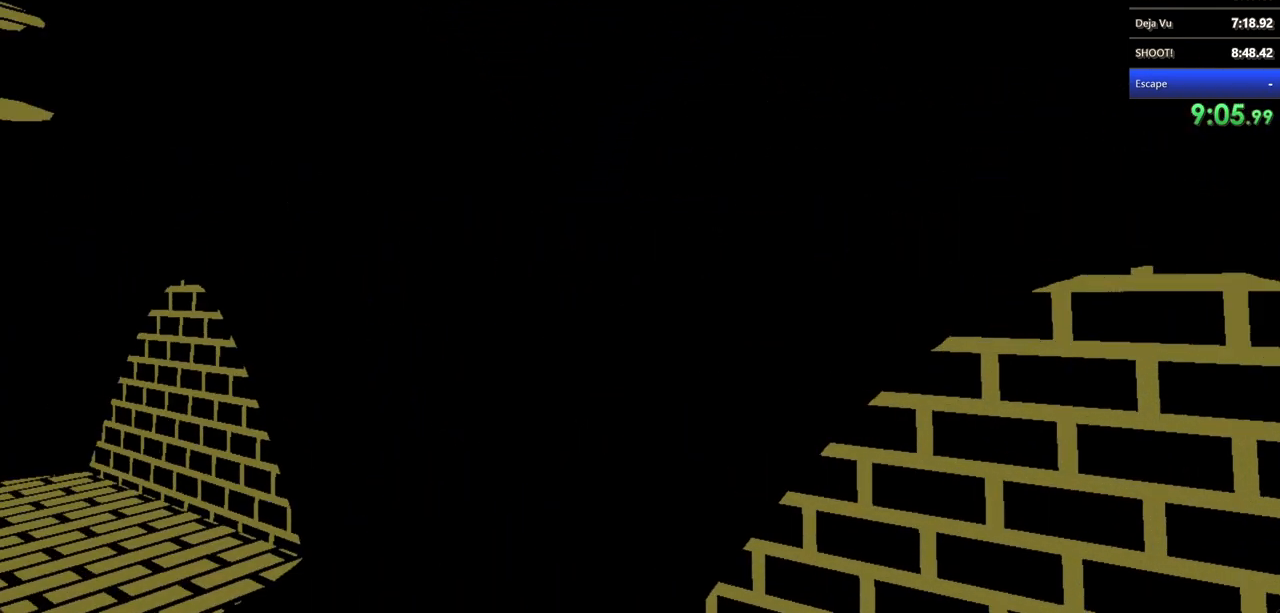
{"keys": ["shift", "w"], "mouse": [], "events": []}
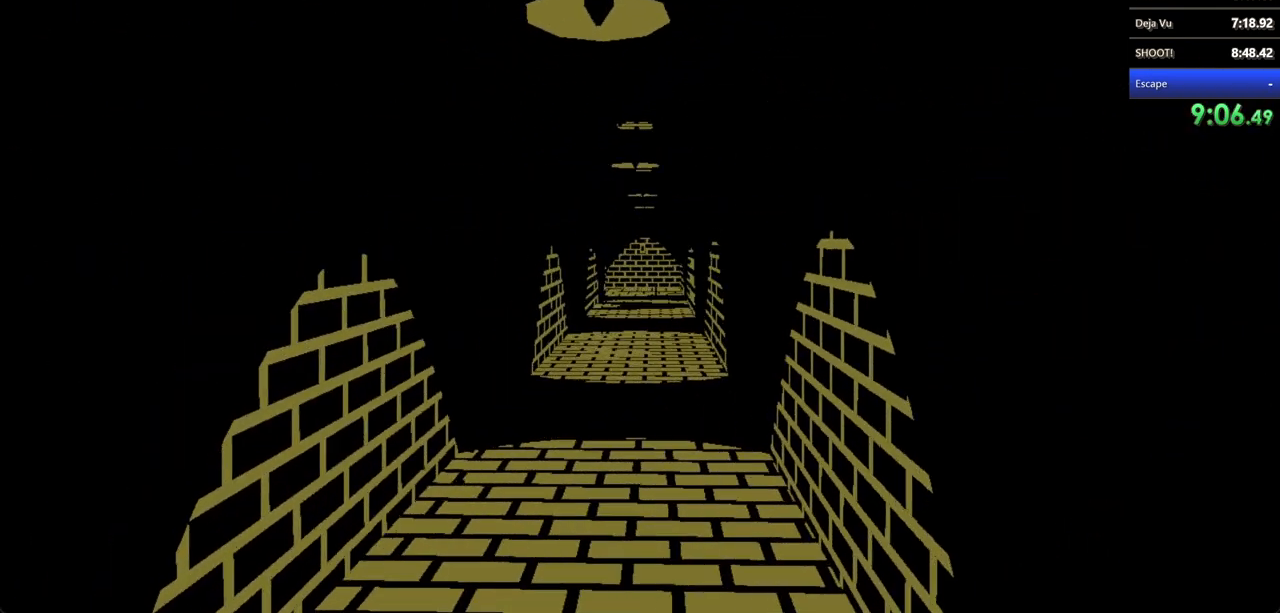
{"keys": ["shift", "w"], "mouse": [], "events": []}
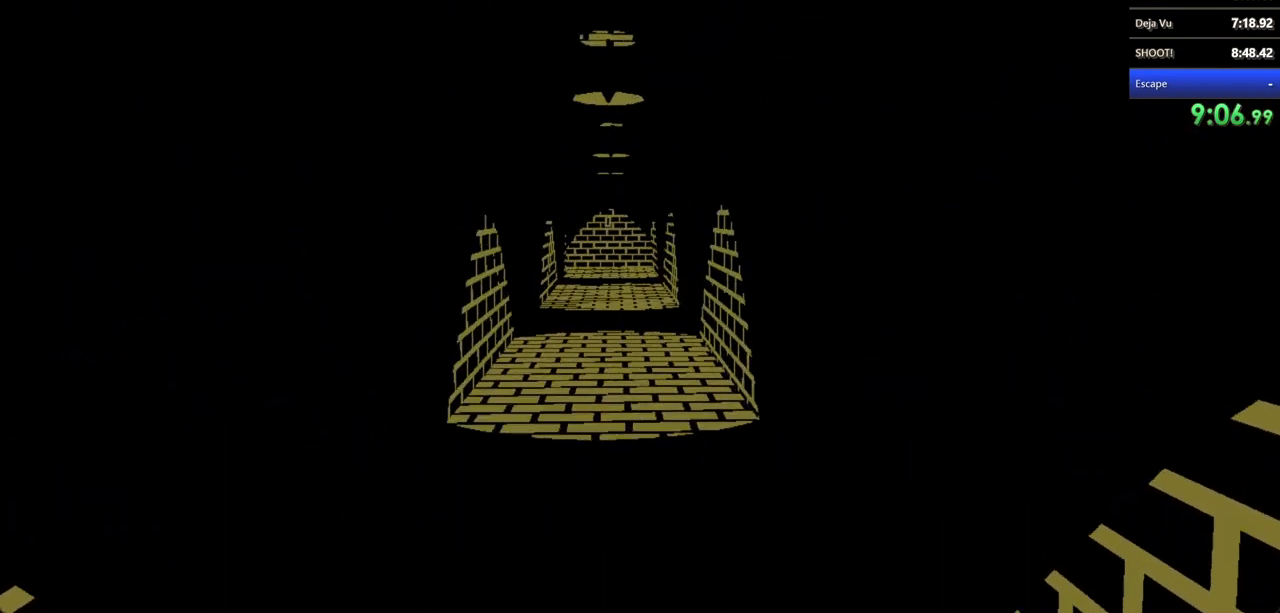
{"keys": ["shift", "w"], "mouse": [], "events": []}
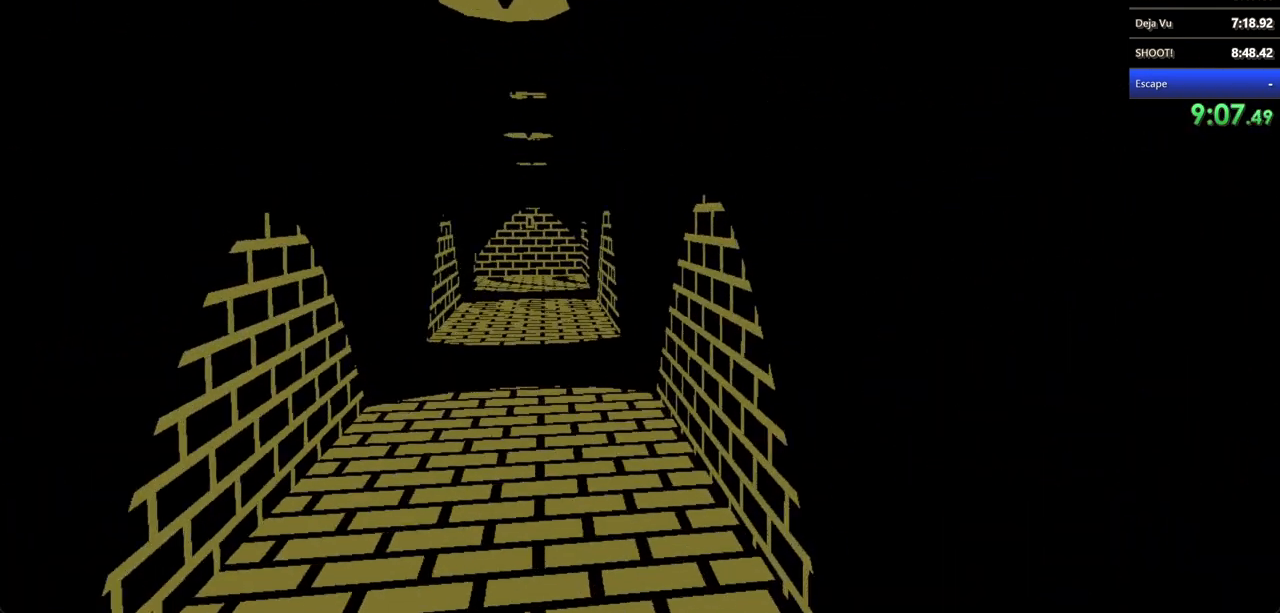
{"keys": ["shift", "w"], "mouse": [], "events": []}
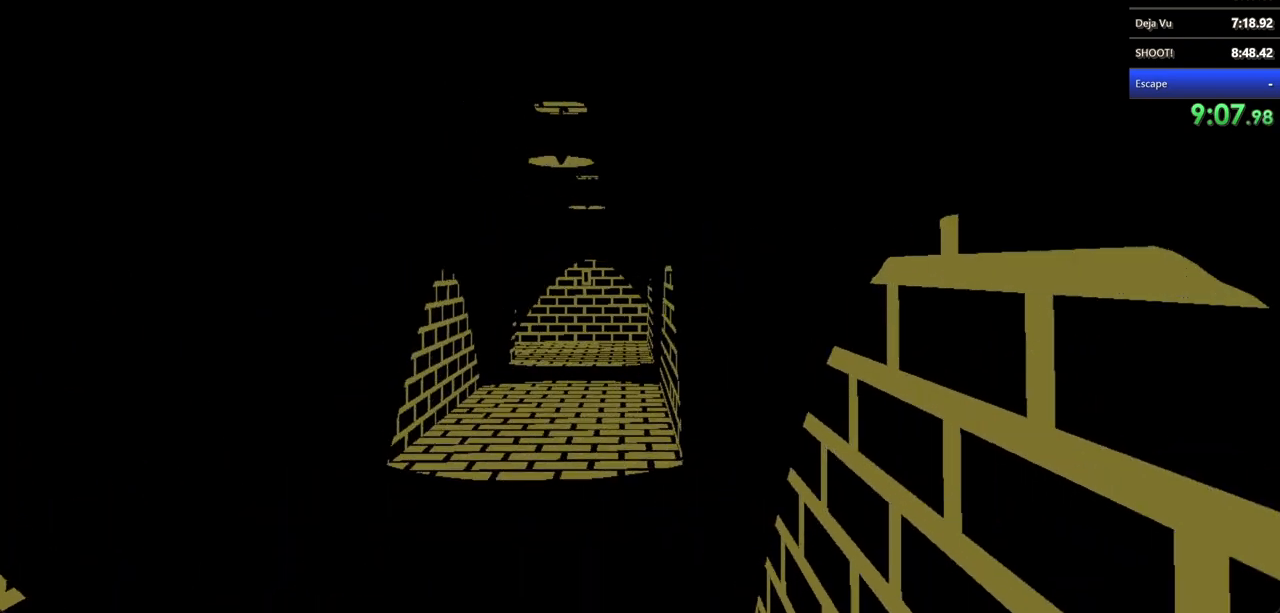
{"keys": ["shift", "w"], "mouse": [], "events": []}
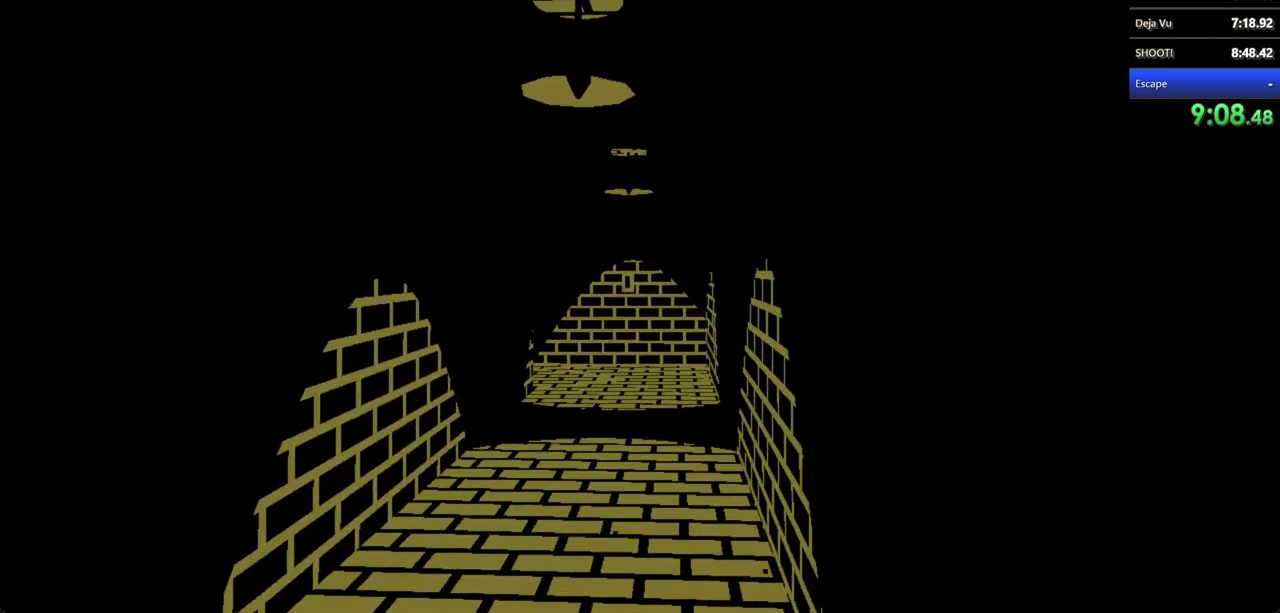
{"keys": ["shift", "w"], "mouse": [], "events": []}
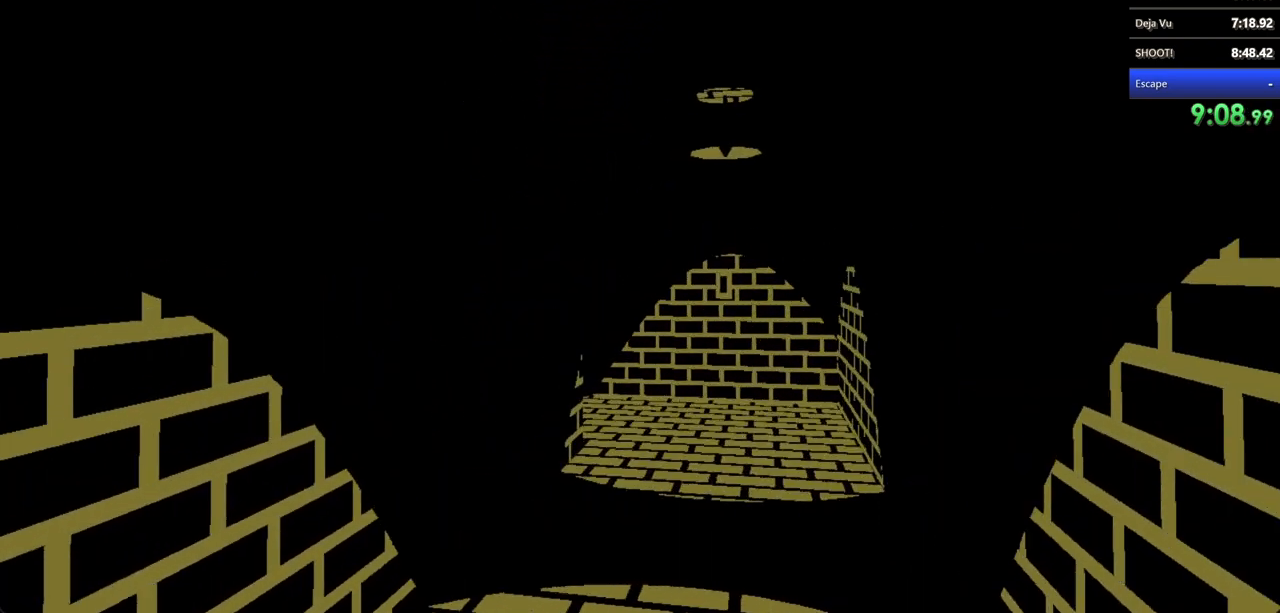
{"keys": ["d", "shift", "w"], "mouse": [], "events": [[67, "d", "down"]]}
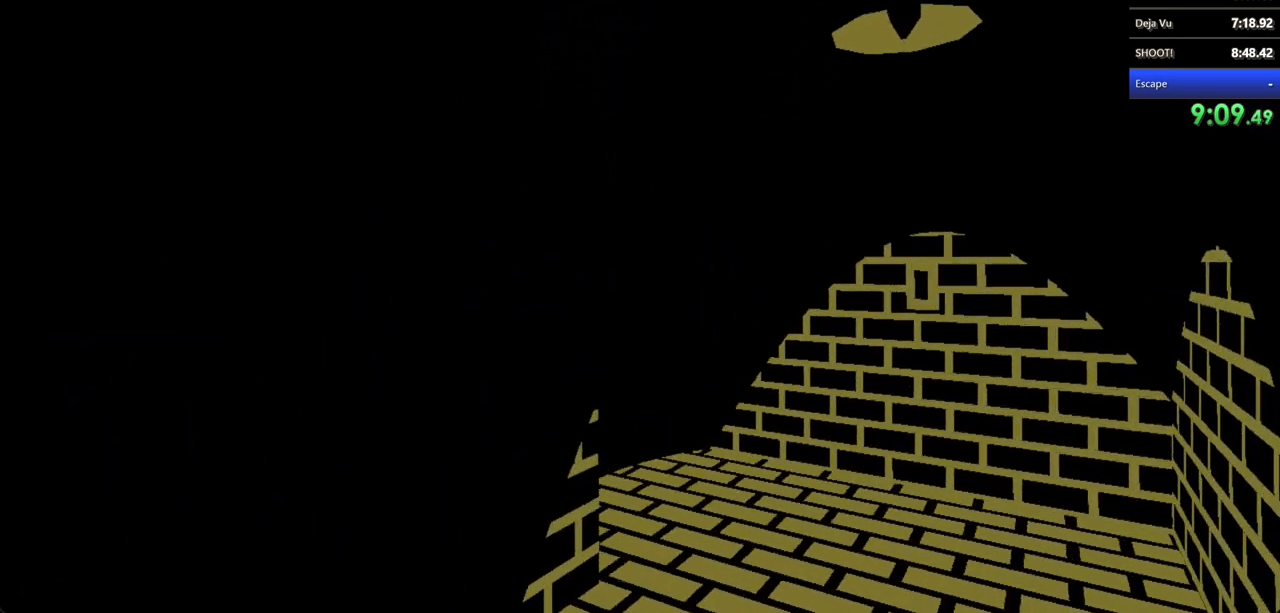
{"keys": ["shift", "w"], "mouse": [], "events": [[67, "d", "up"], [367, "d", "down"], [500, "d", "up"]]}
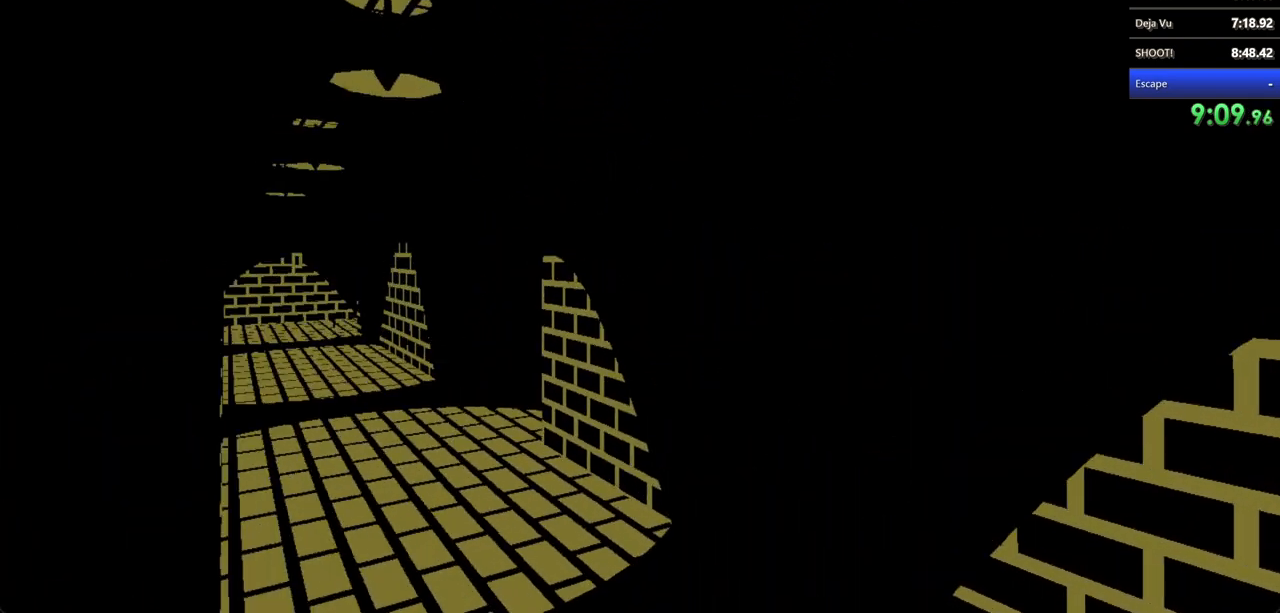
{"keys": ["a", "shift", "w"], "mouse": [], "events": [[267, "a", "down"]]}
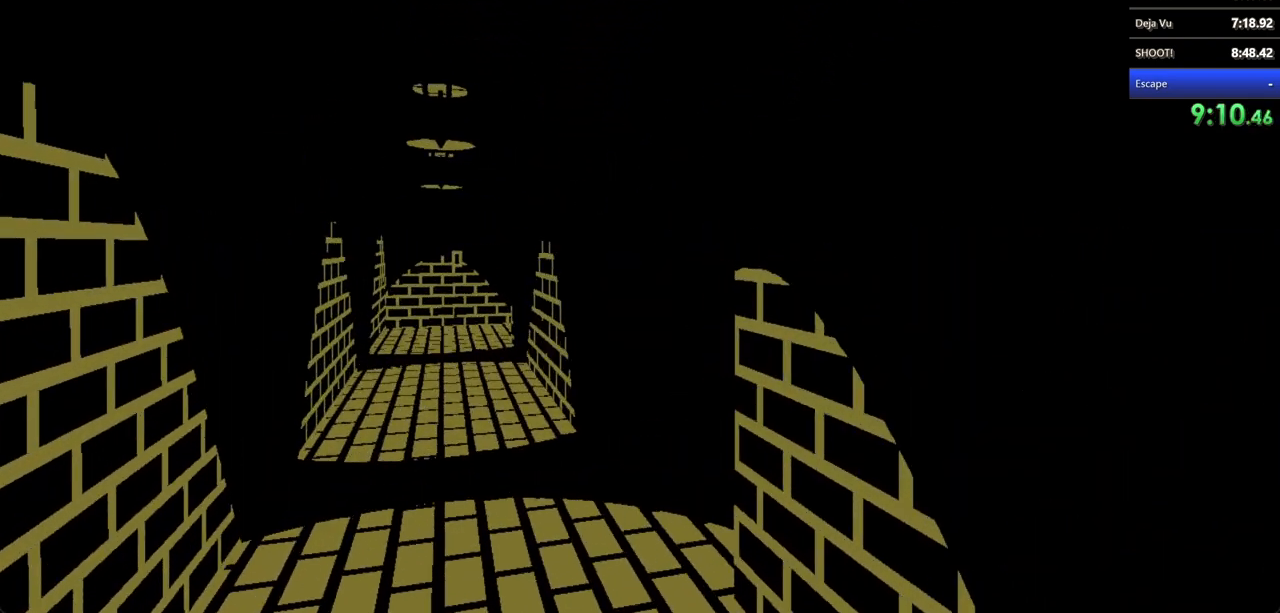
{"keys": ["shift", "w"], "mouse": [], "events": [[100, "a", "up"]]}
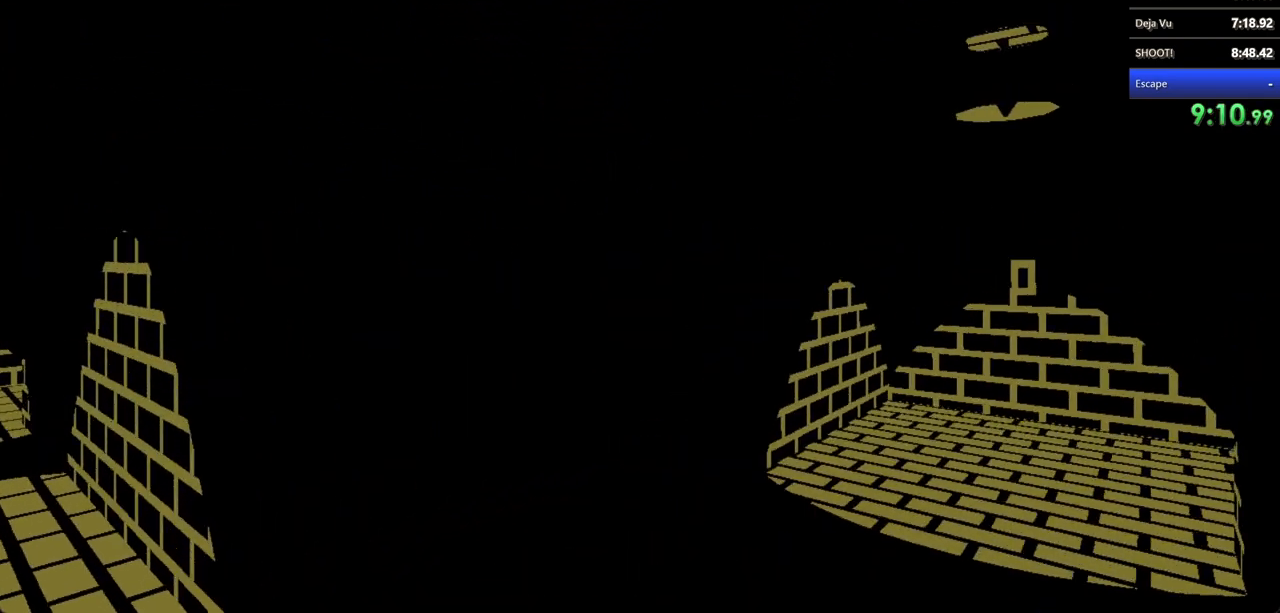
{"keys": ["shift", "w"], "mouse": [], "events": []}
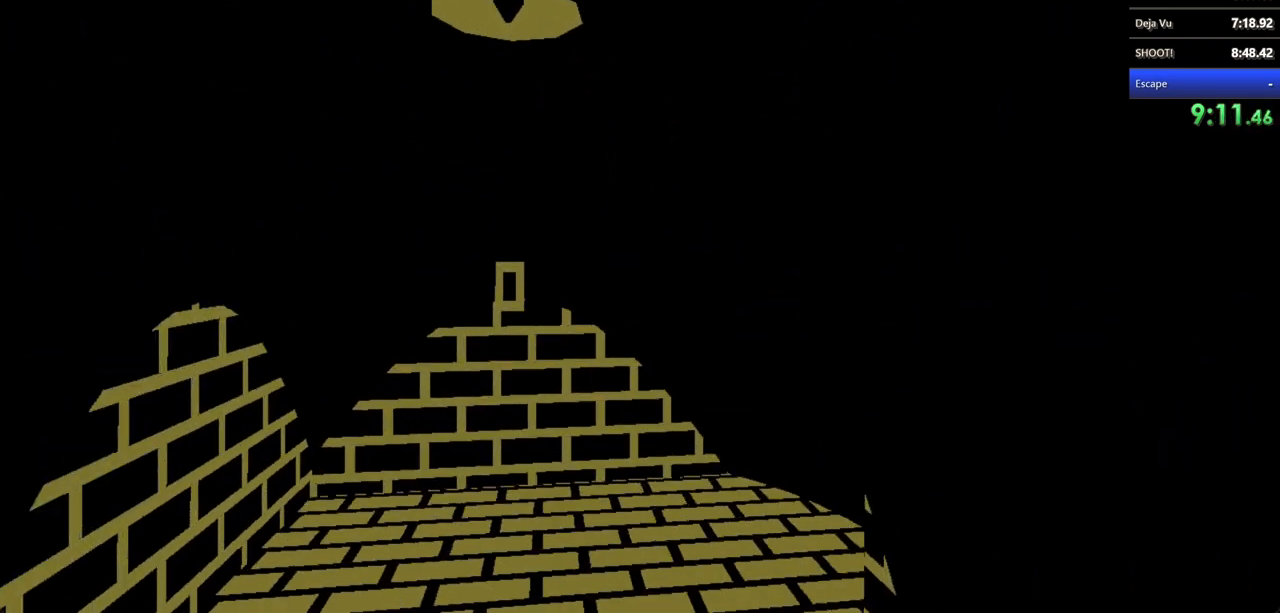
{"keys": ["shift", "w"], "mouse": [], "events": []}
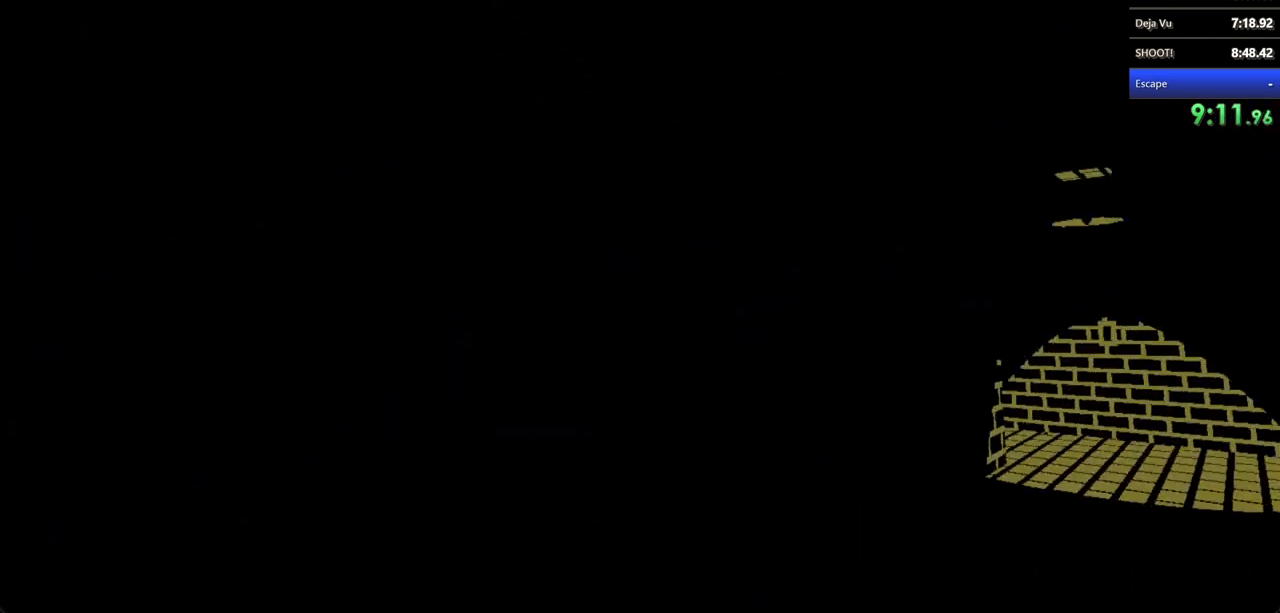
{"keys": ["shift", "w"], "mouse": [], "events": []}